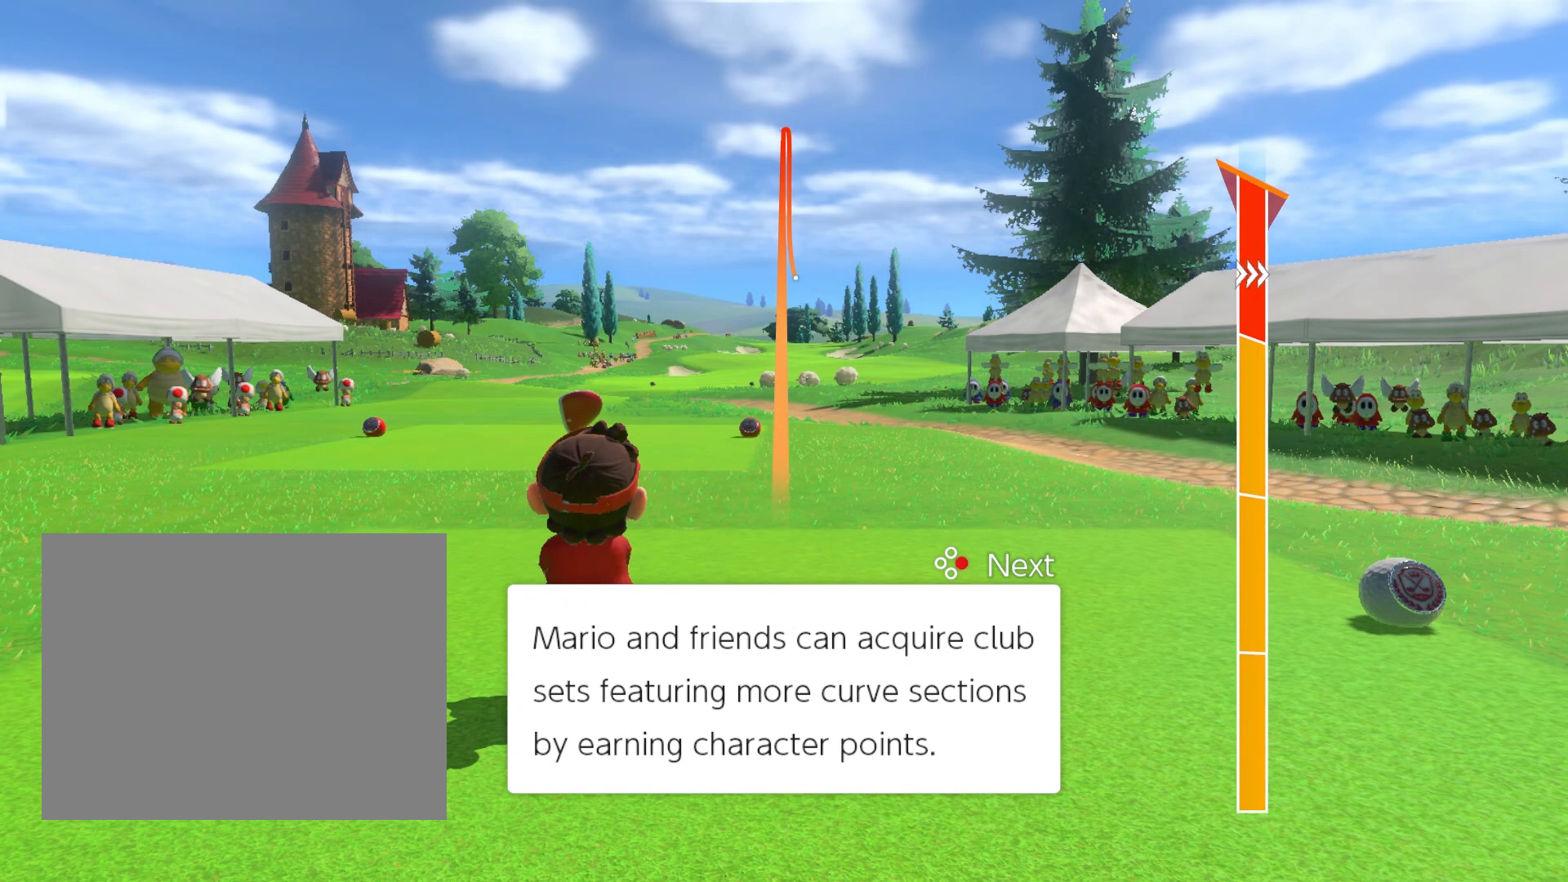
Gameplay with a controller (Nintendo layout); each line is a JSON object with the inputs held at the frame after it. "events" lists button and stick changes between this image and that frame as [ms after this image, input, new state], when the widget could be followed in between. Not read: right_stick.
{"buttons": ["L3"], "left_stick": "center", "events": [[400, "L3", "down"]]}
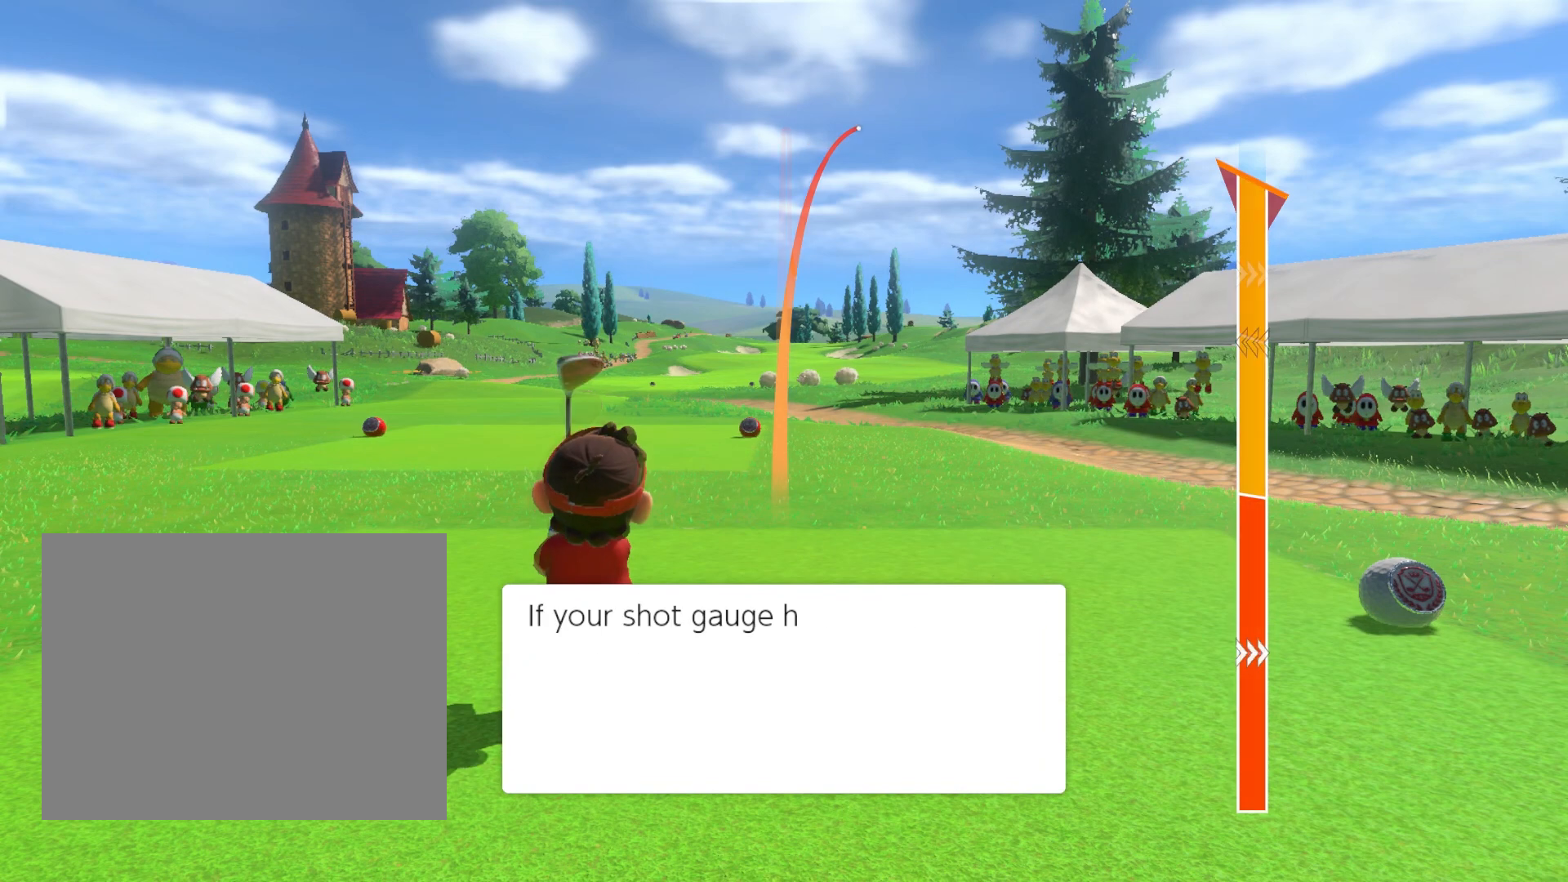
{"buttons": ["L3"], "left_stick": "center", "events": []}
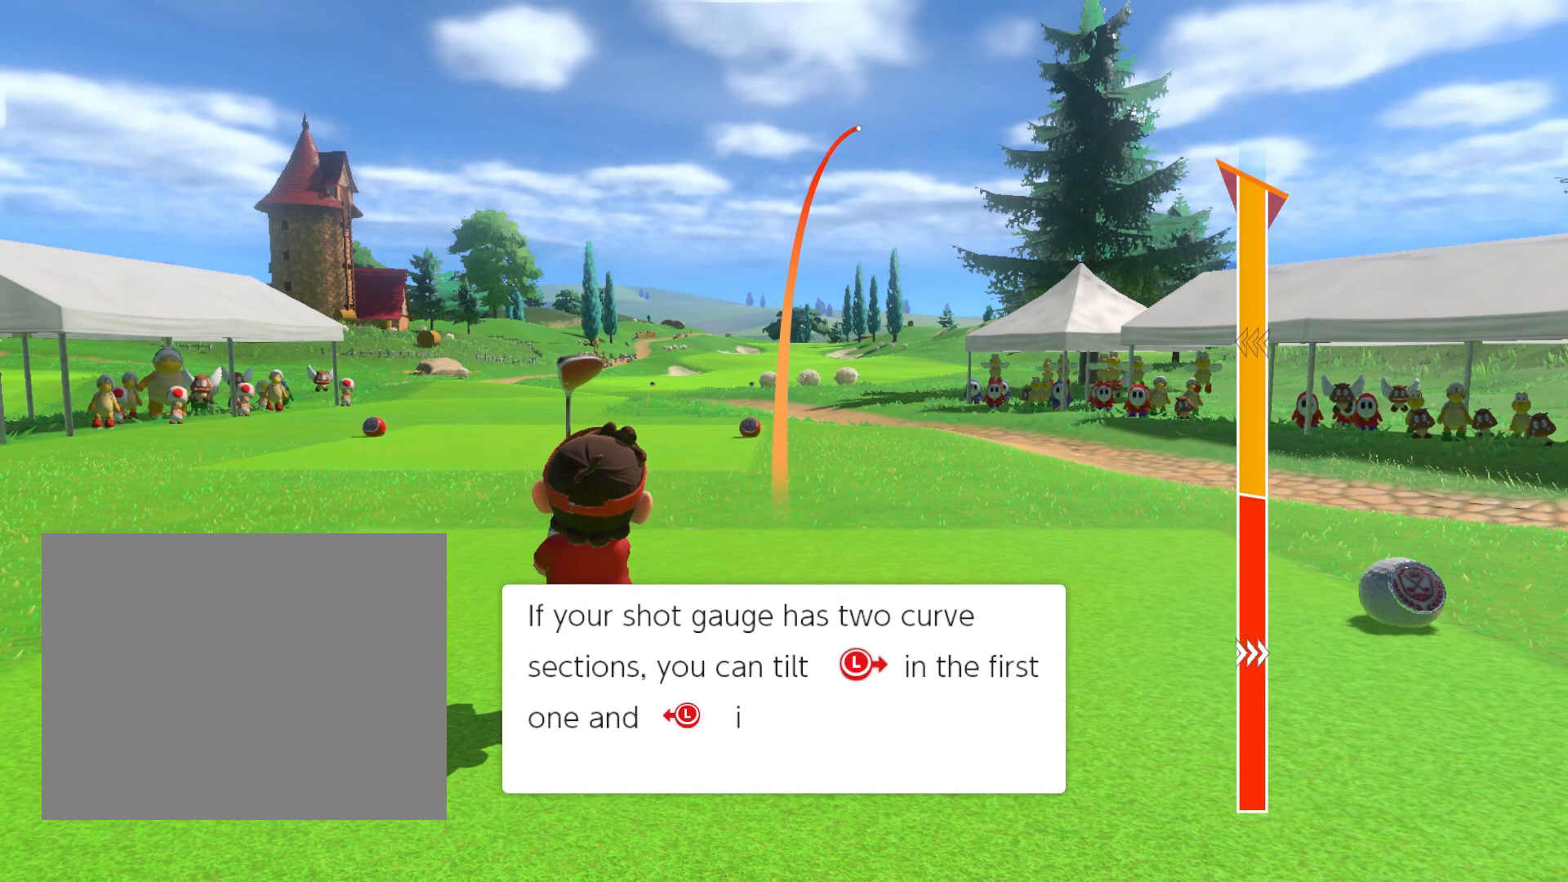
{"buttons": ["L3"], "left_stick": "center", "events": []}
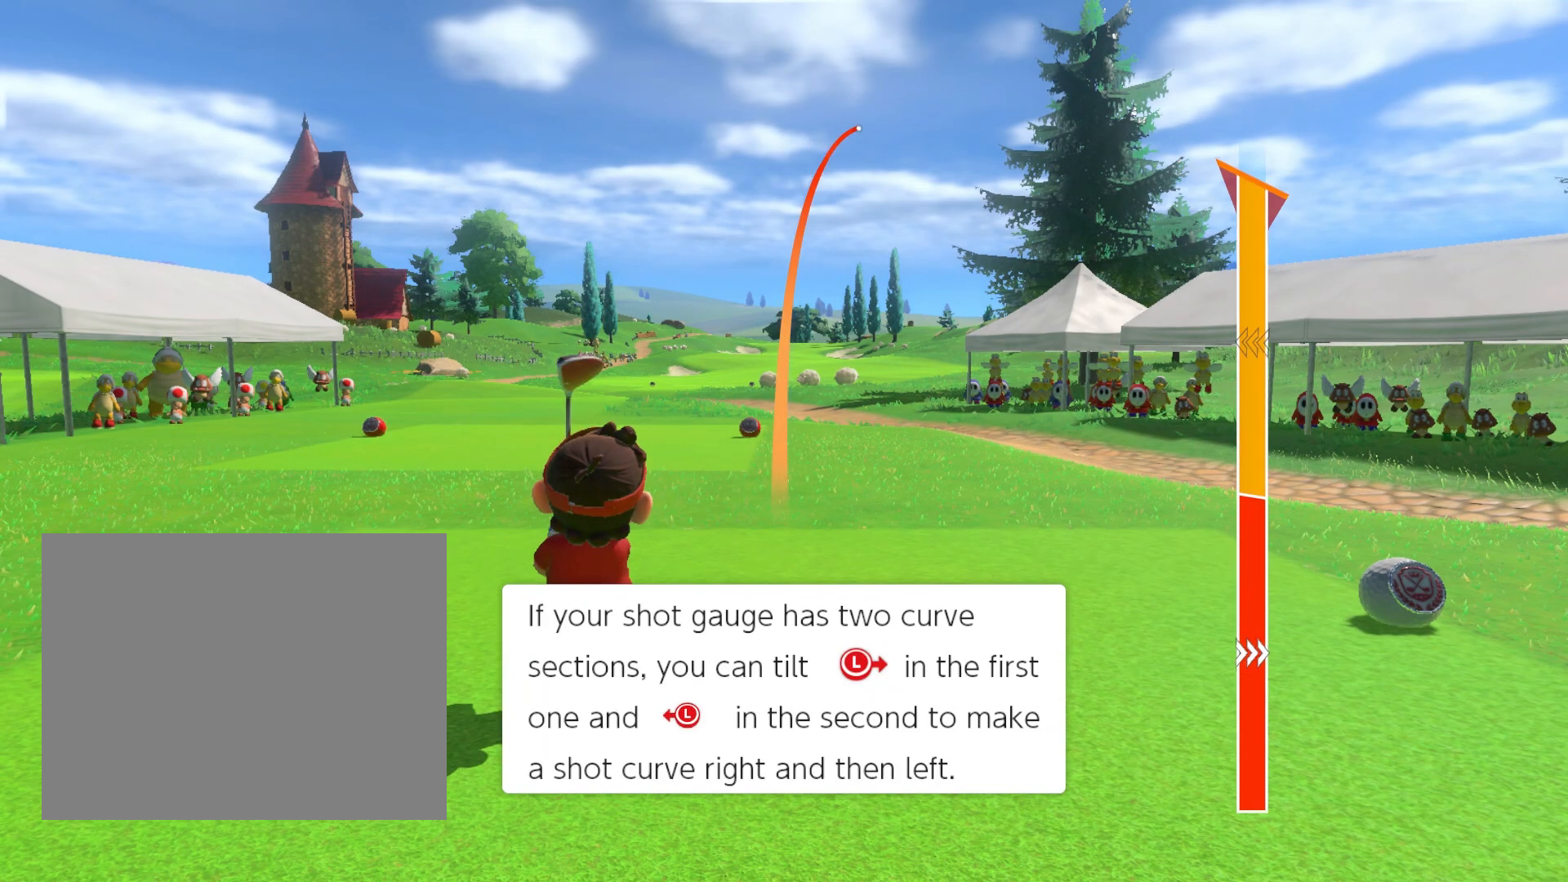
{"buttons": ["L3"], "left_stick": "center", "events": []}
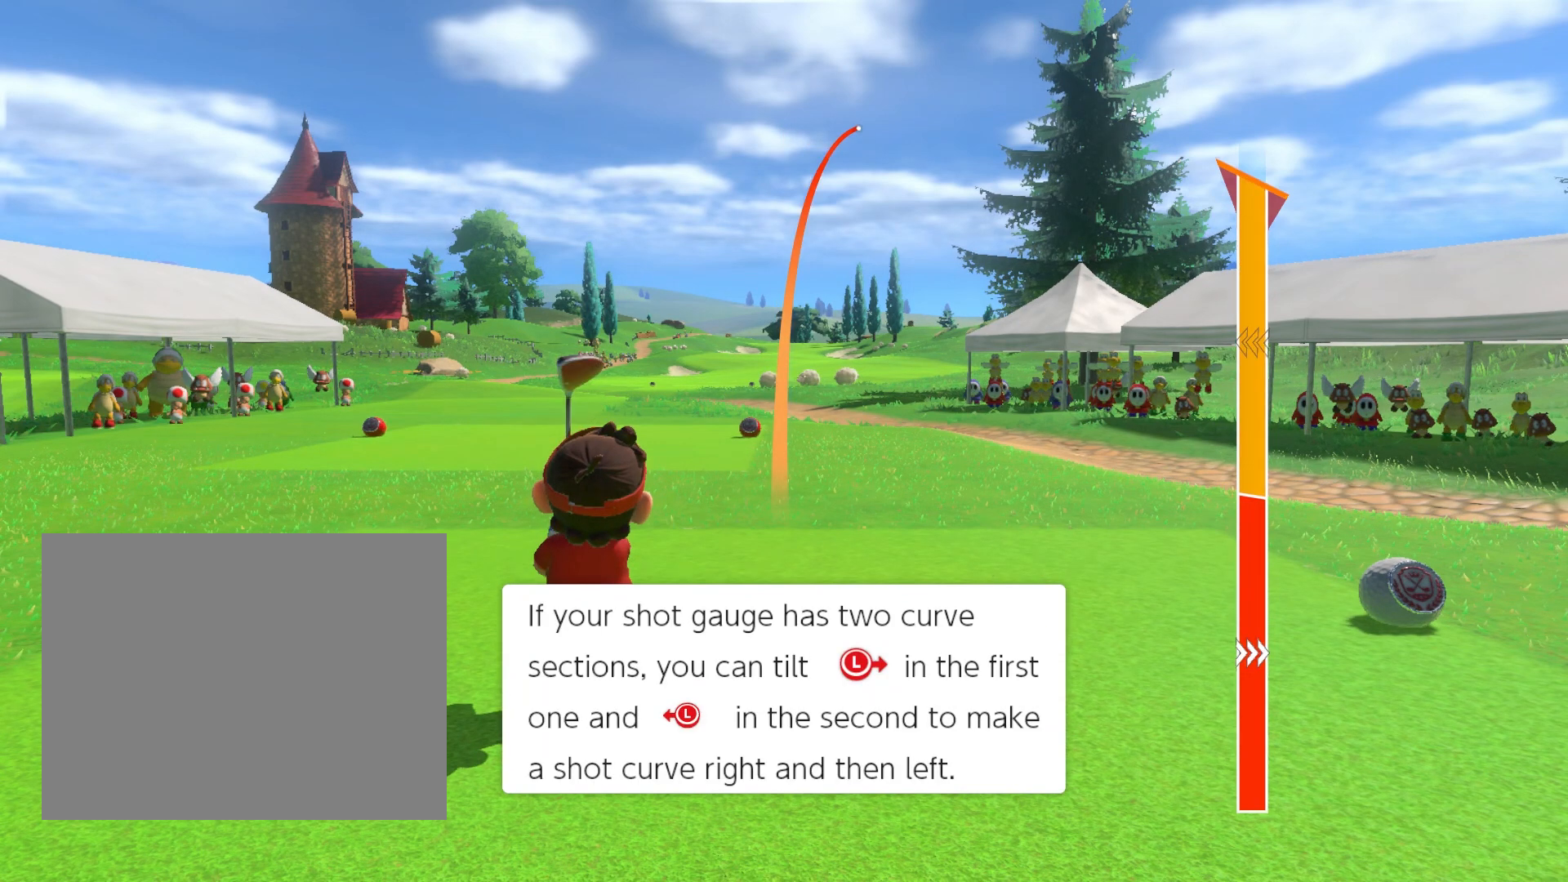
{"buttons": ["L3"], "left_stick": "center", "events": []}
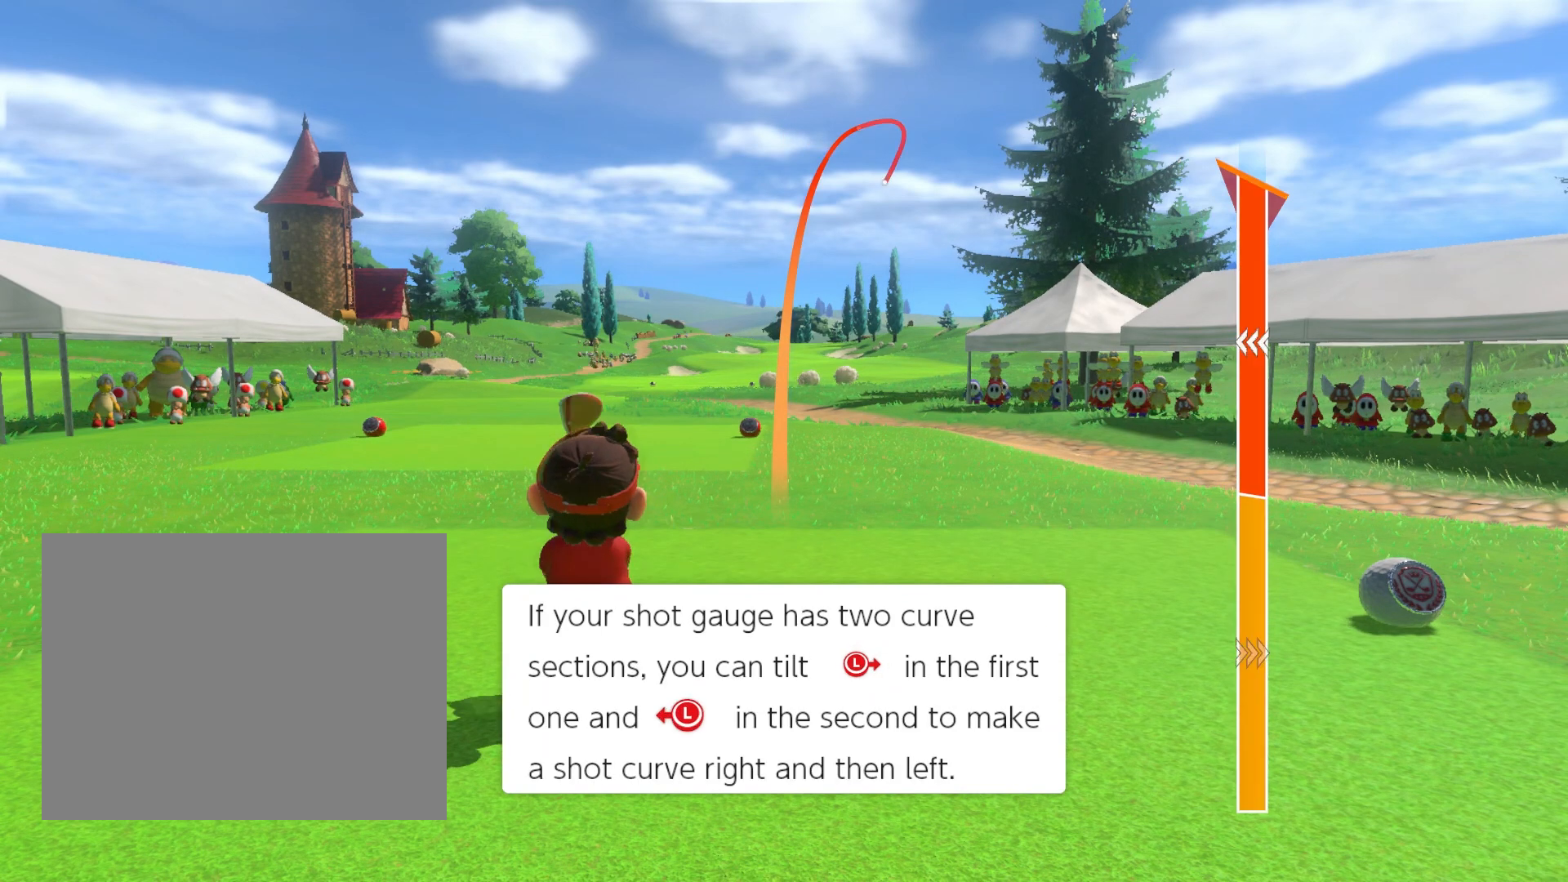
{"buttons": ["L3"], "left_stick": "center", "events": []}
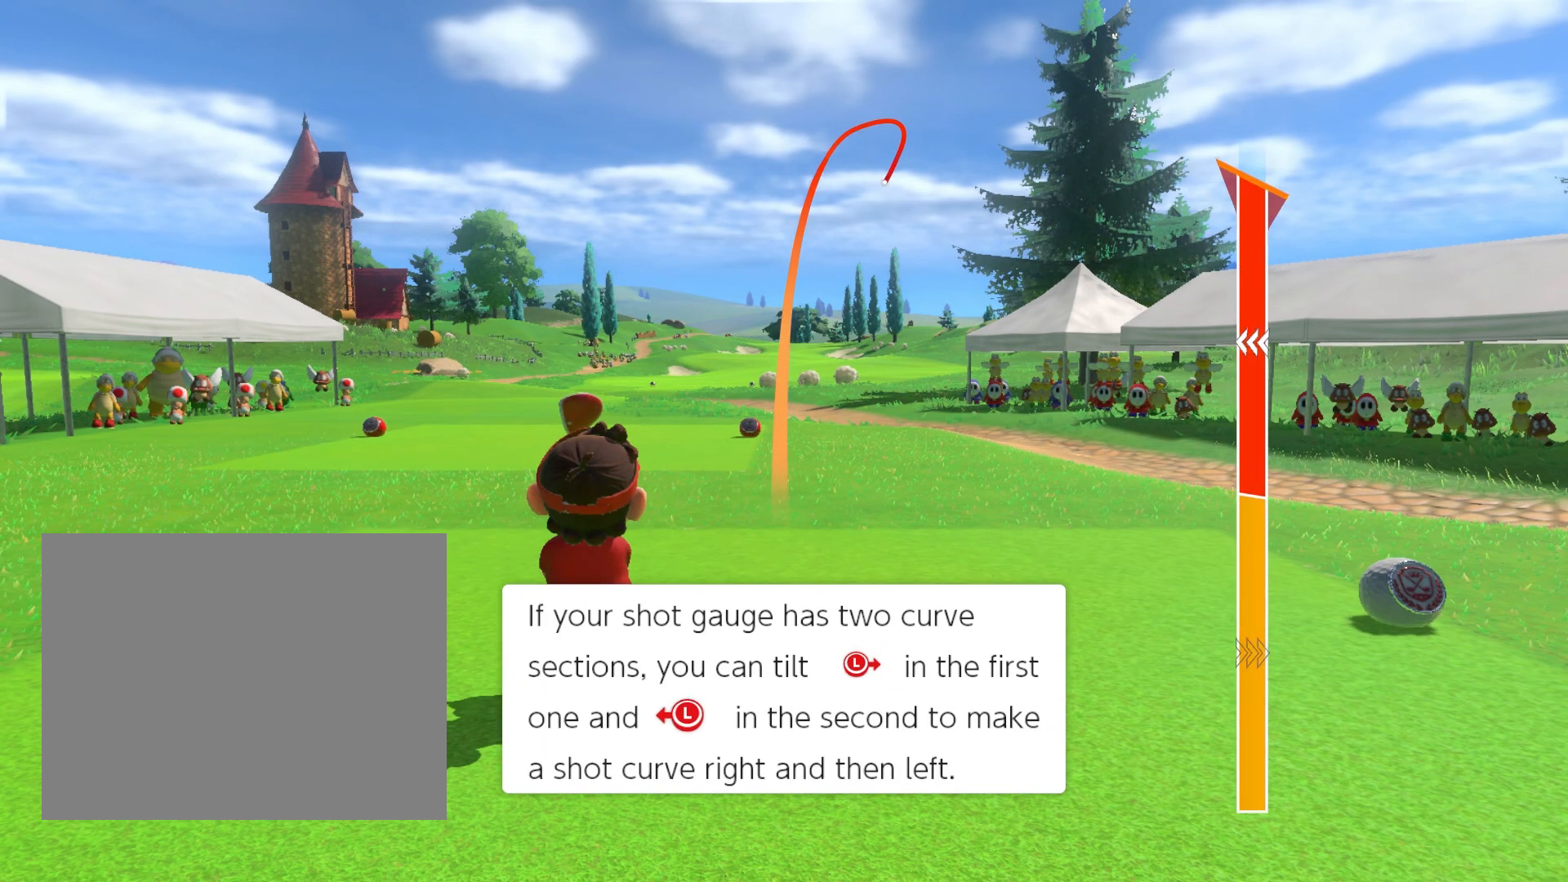
{"buttons": ["L3"], "left_stick": "center", "events": []}
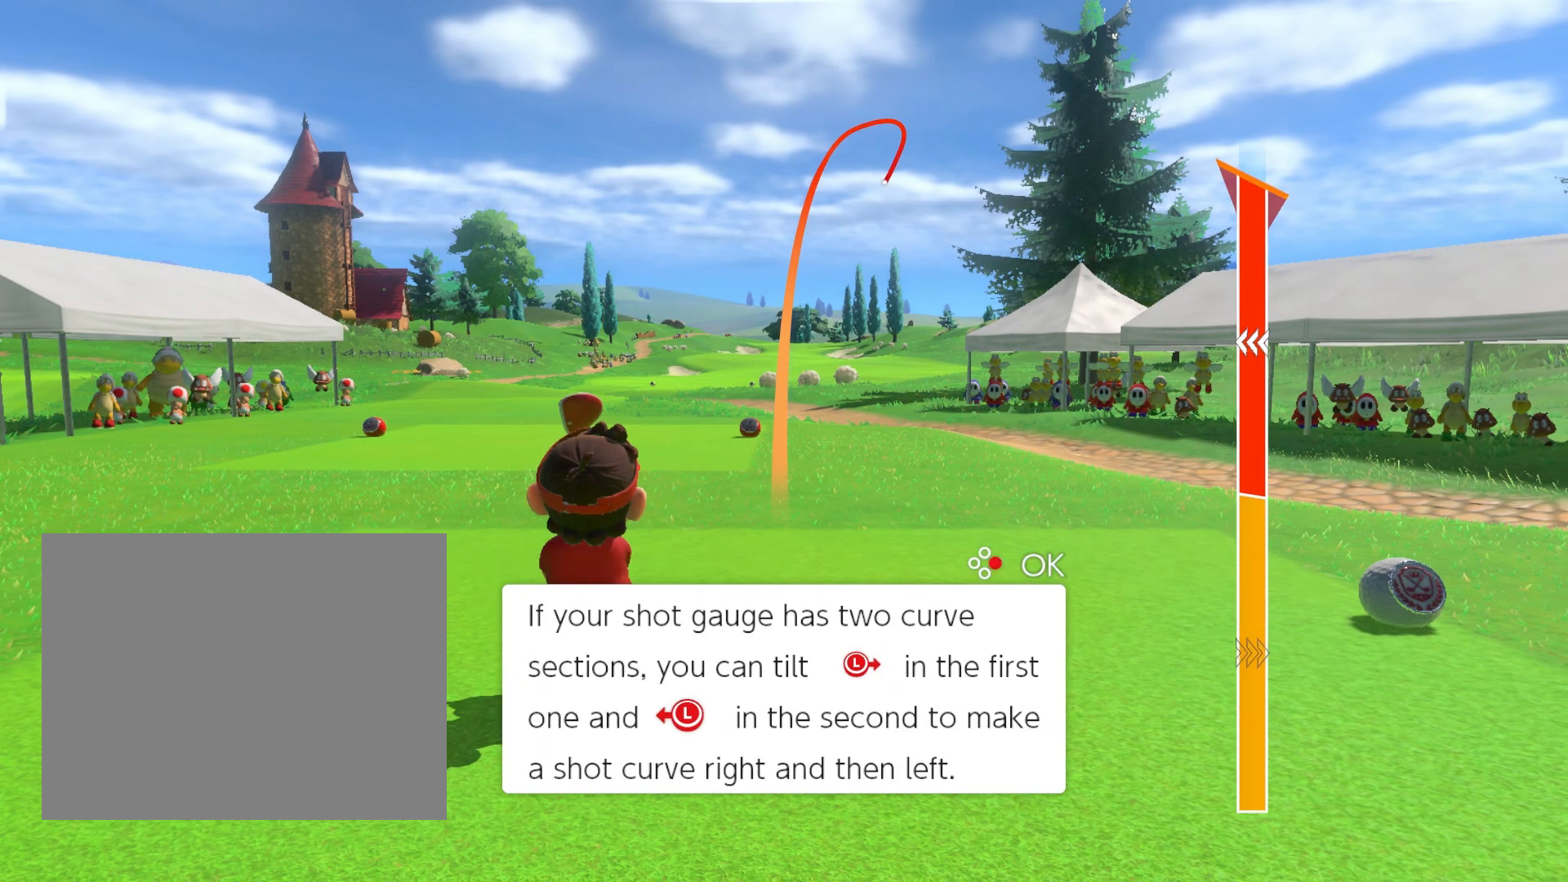
{"buttons": ["L3"], "left_stick": "center", "events": []}
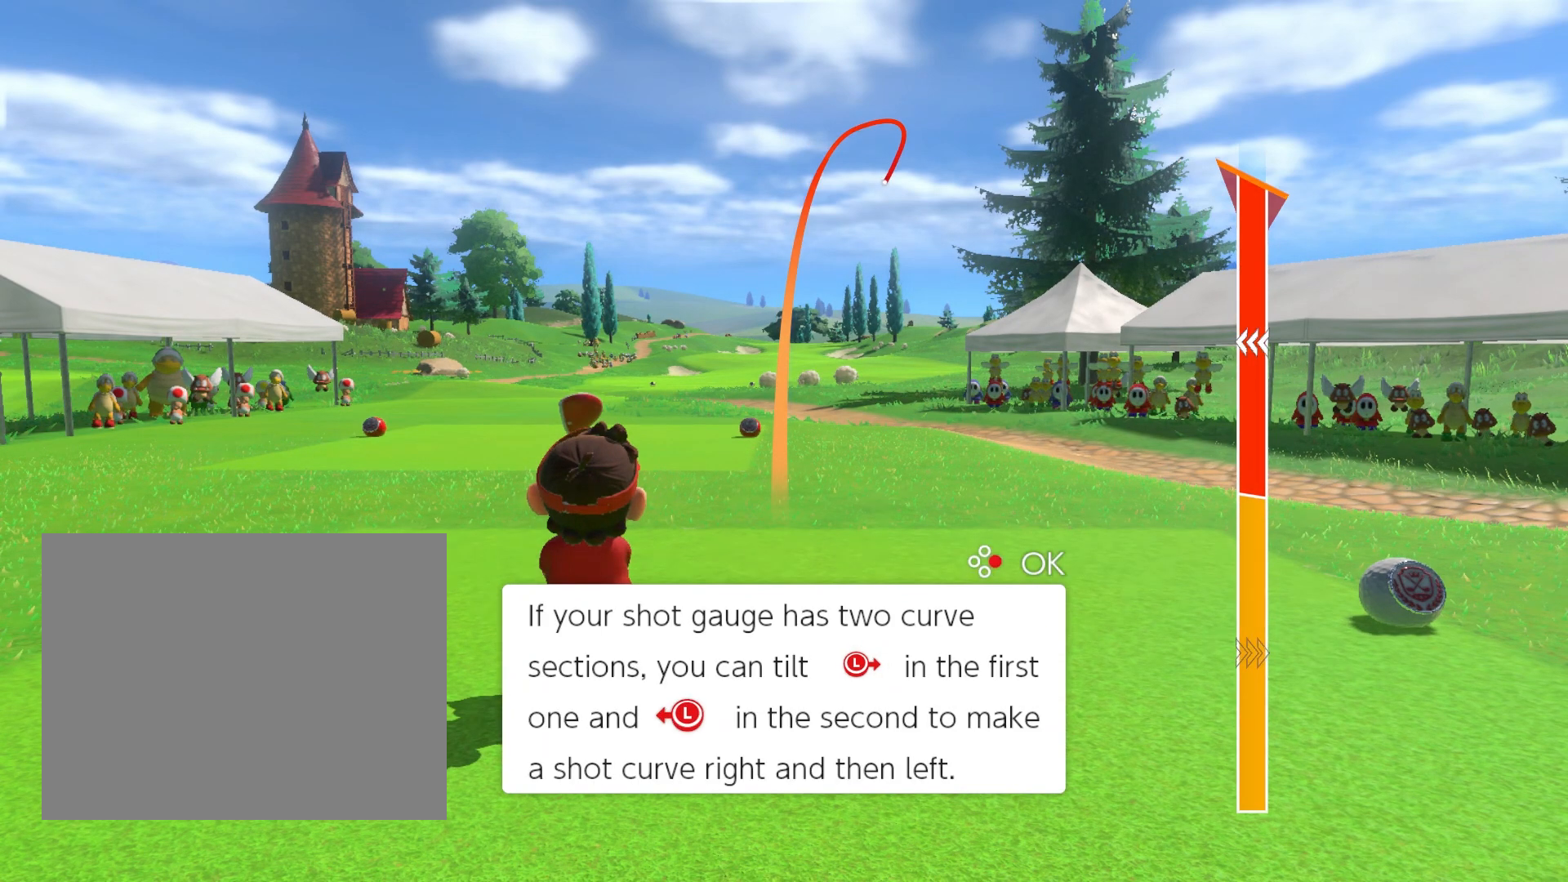
{"buttons": ["L3"], "left_stick": "center", "events": []}
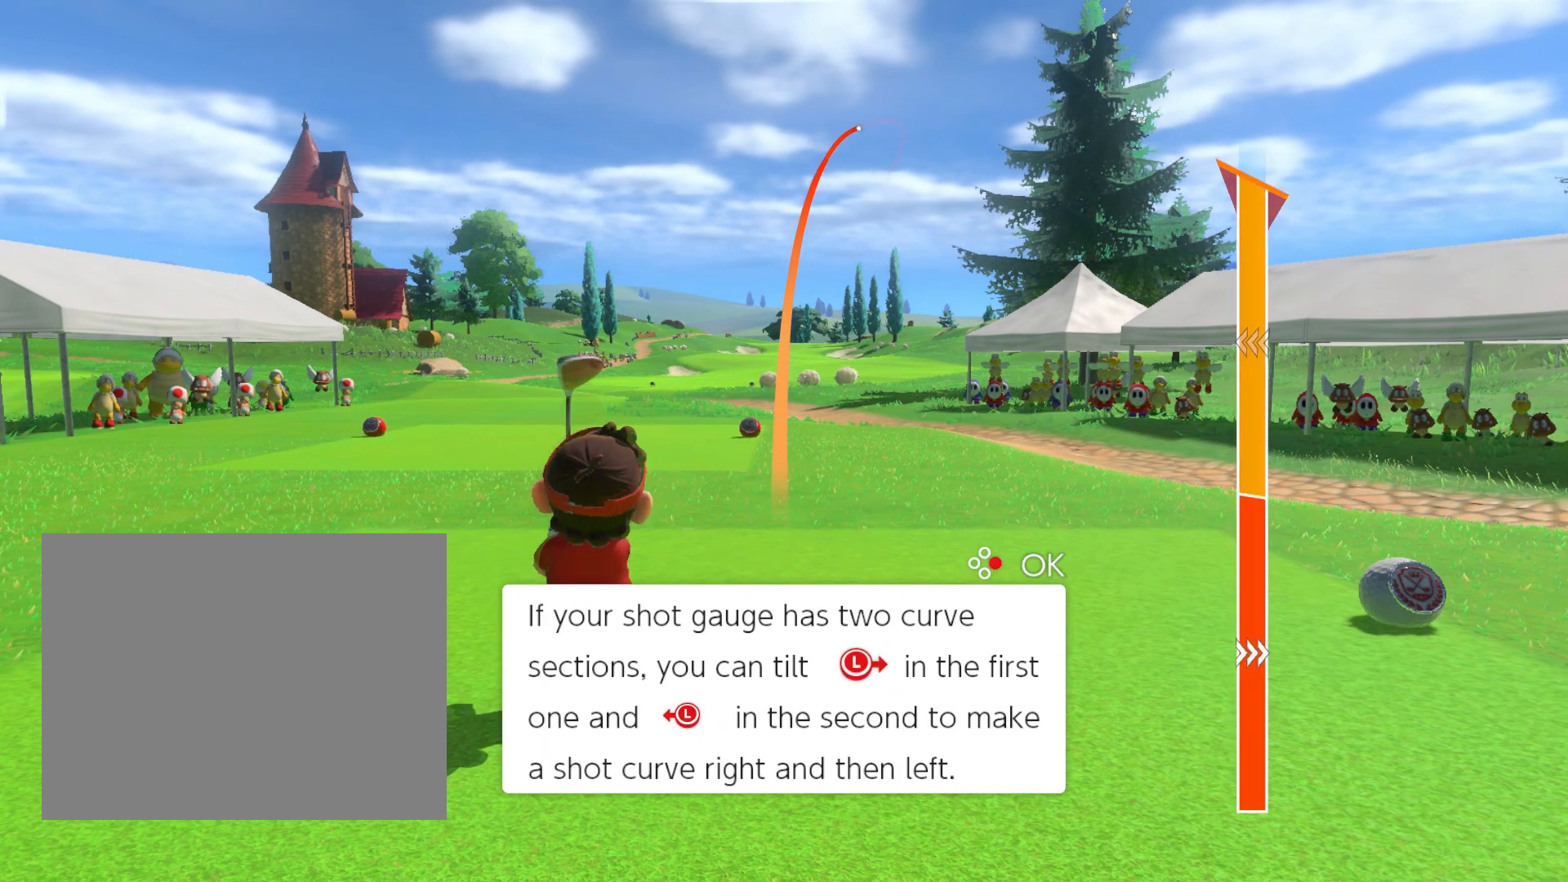
{"buttons": ["L3"], "left_stick": "center", "events": []}
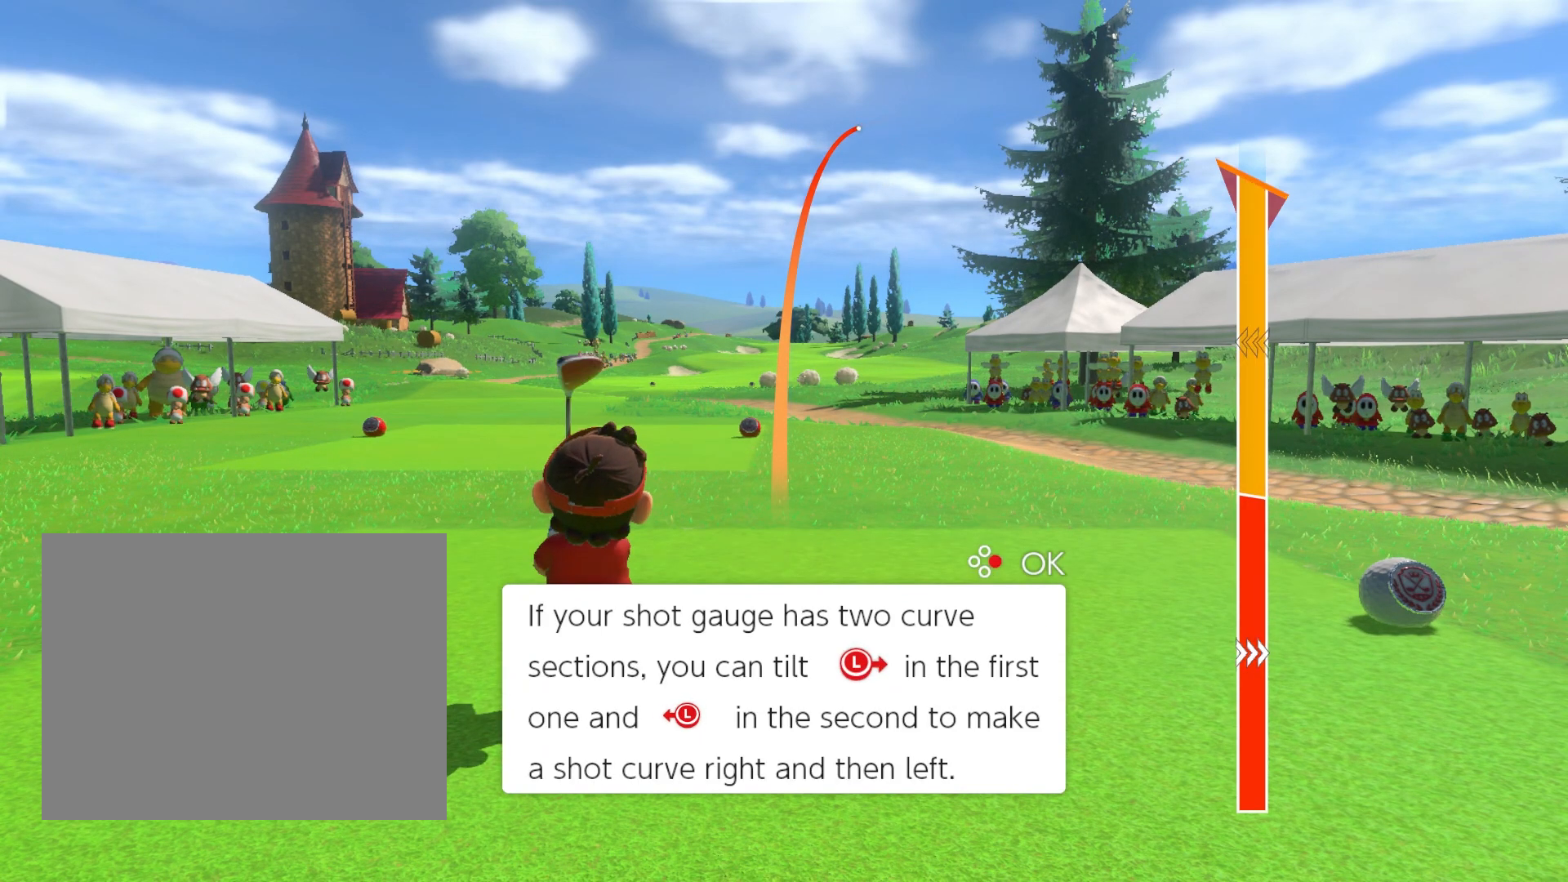
{"buttons": ["L3"], "left_stick": "center", "events": []}
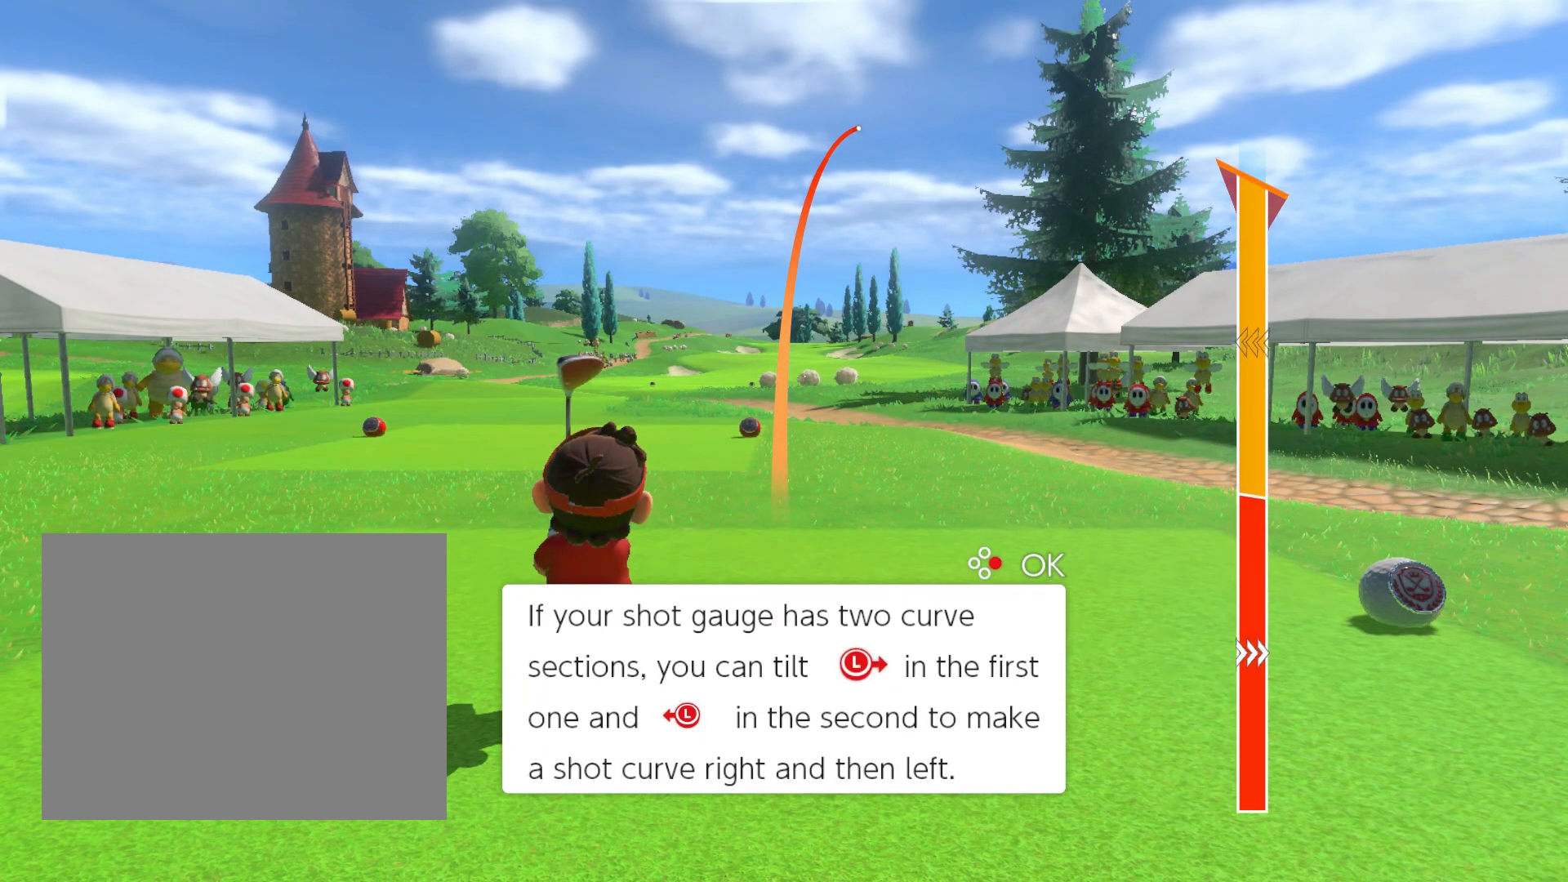
{"buttons": ["L3"], "left_stick": "center", "events": []}
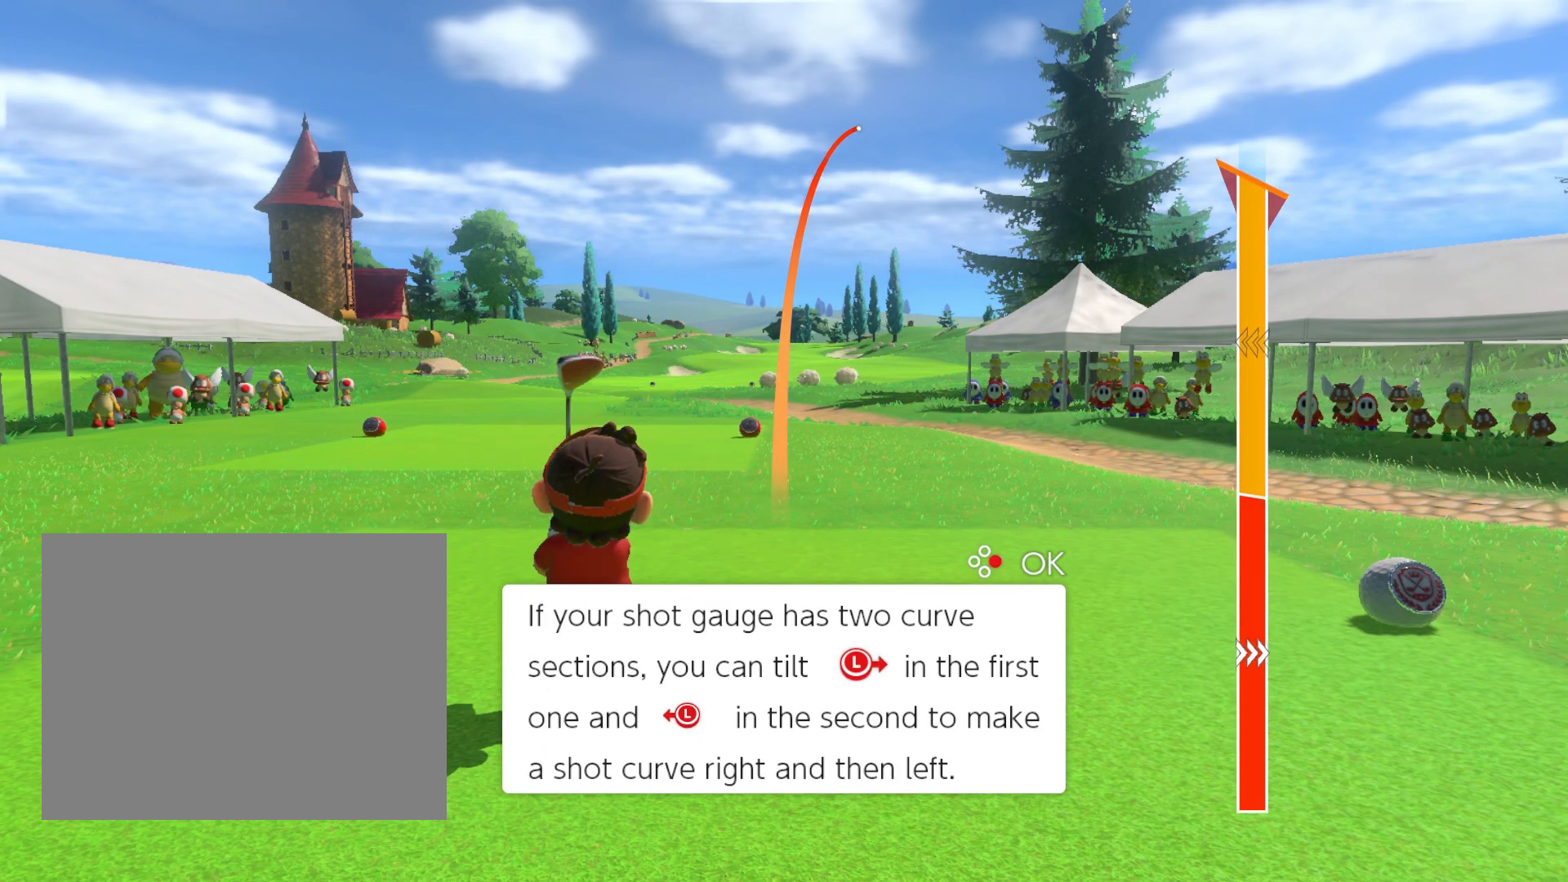
{"buttons": ["L3"], "left_stick": "center", "events": []}
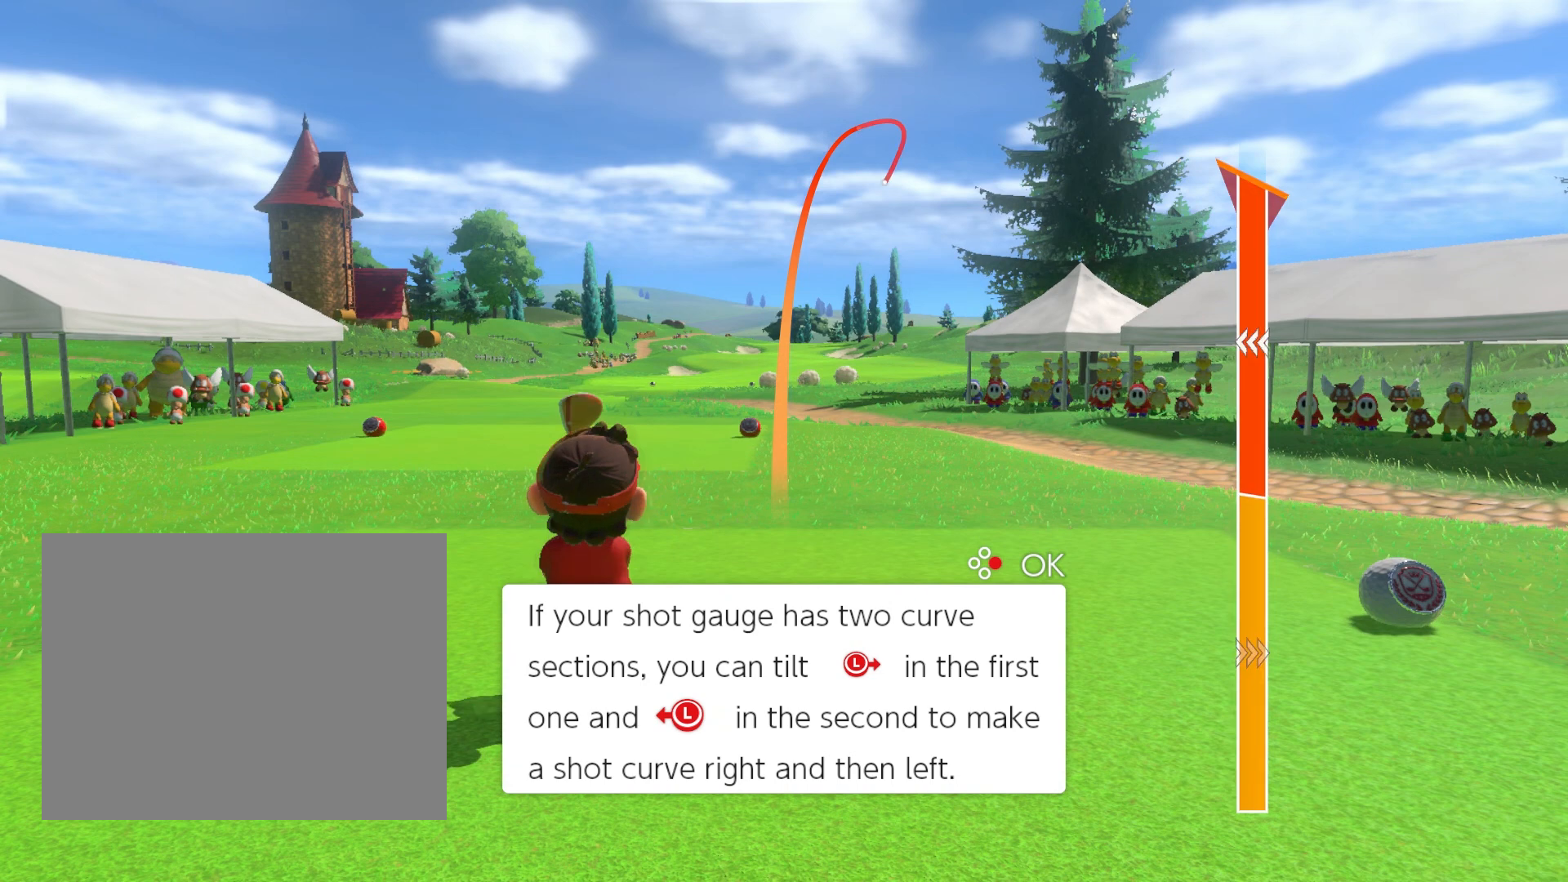
{"buttons": ["L3"], "left_stick": "center", "events": []}
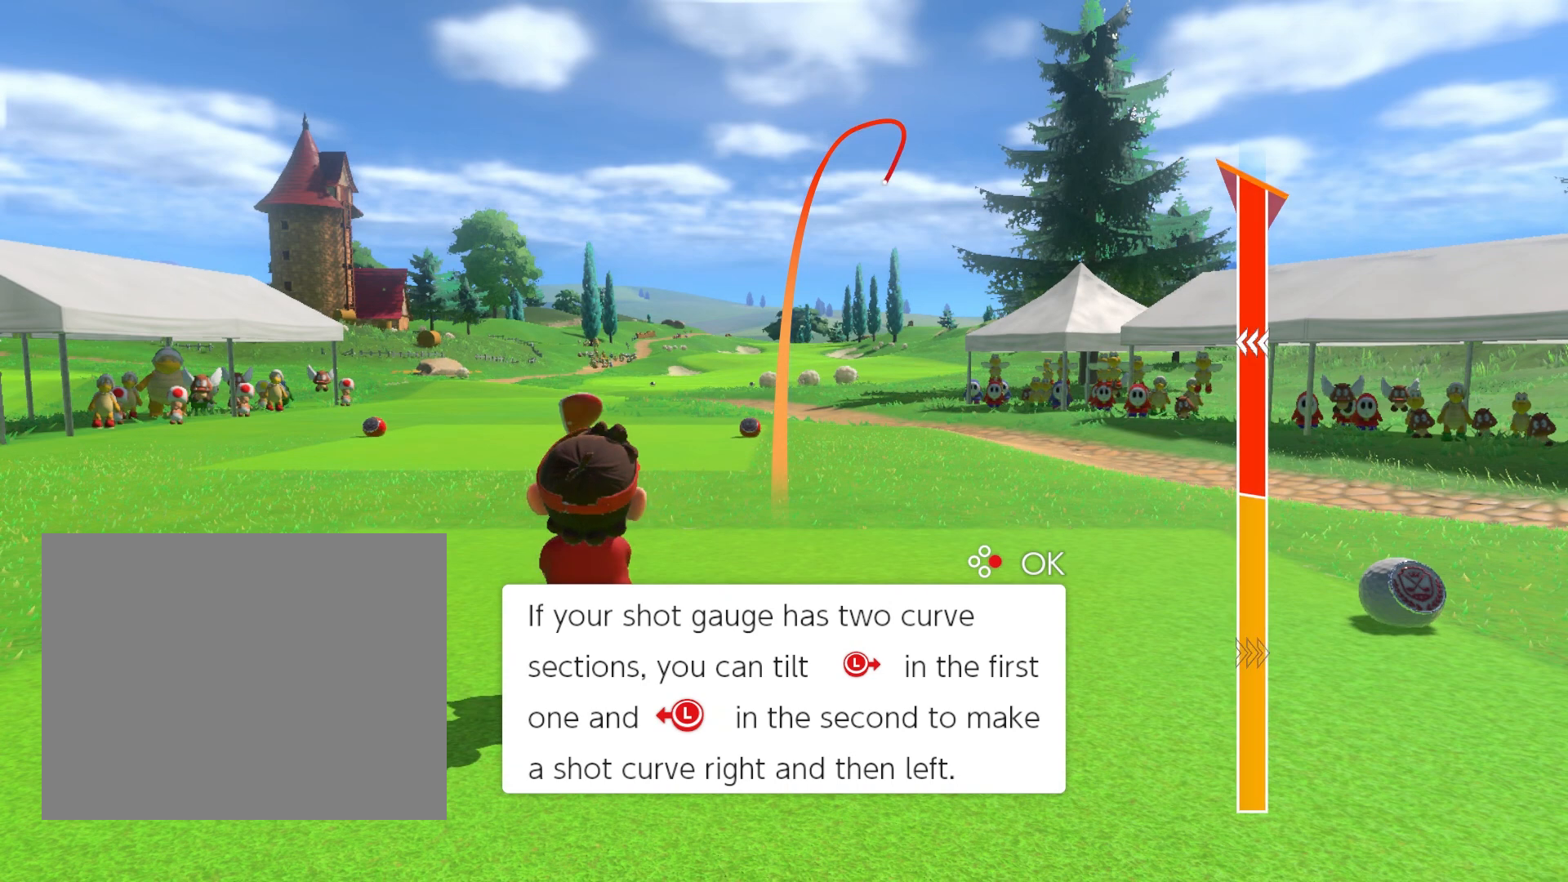
{"buttons": ["L3"], "left_stick": "center", "events": []}
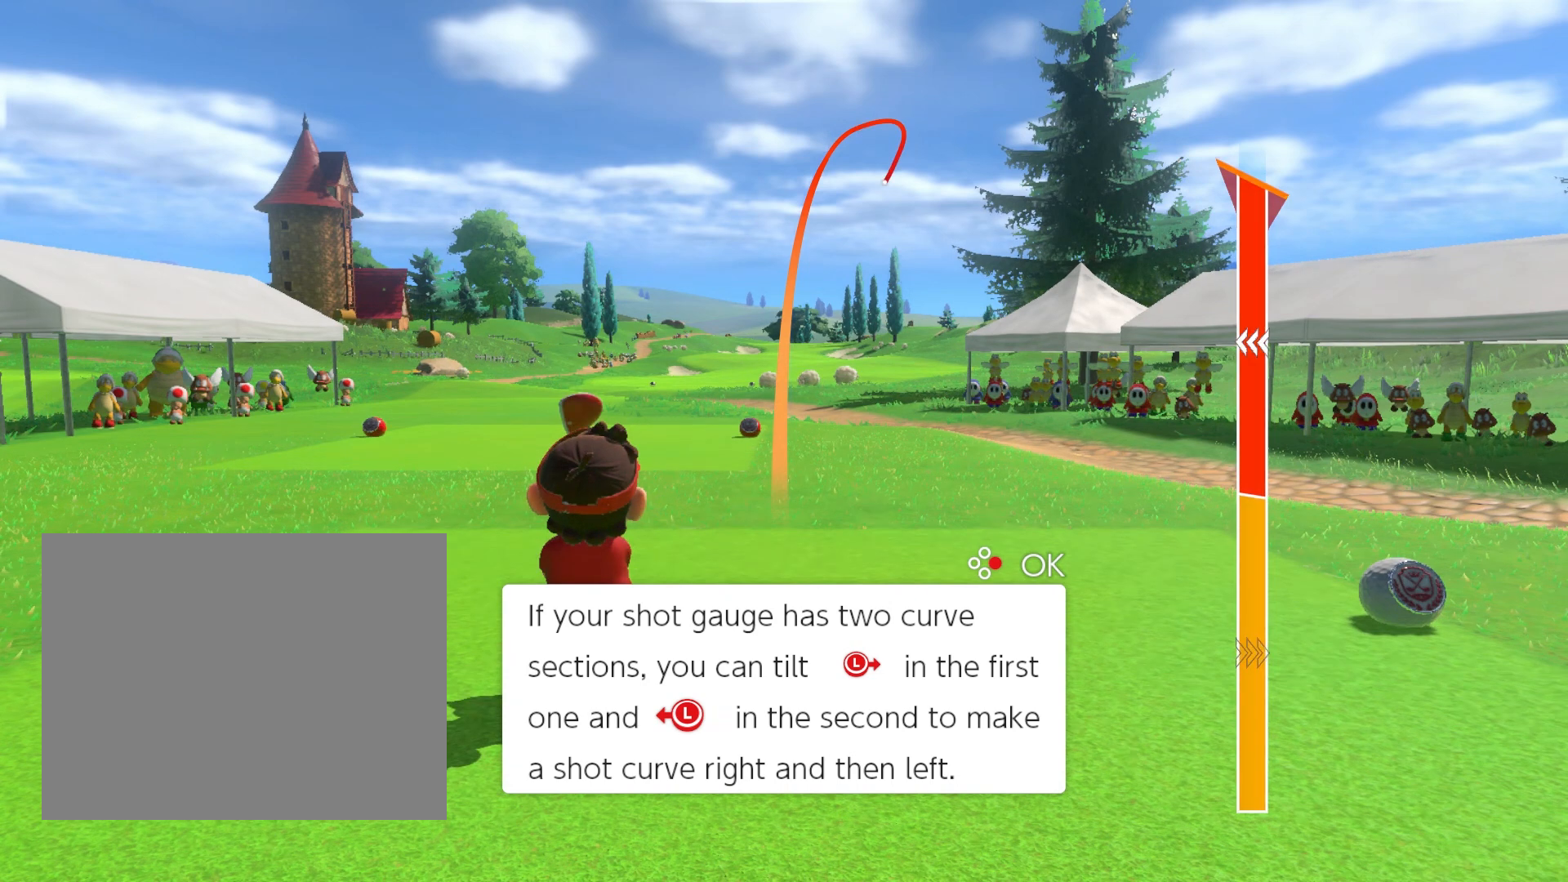
{"buttons": ["L3"], "left_stick": "center", "events": []}
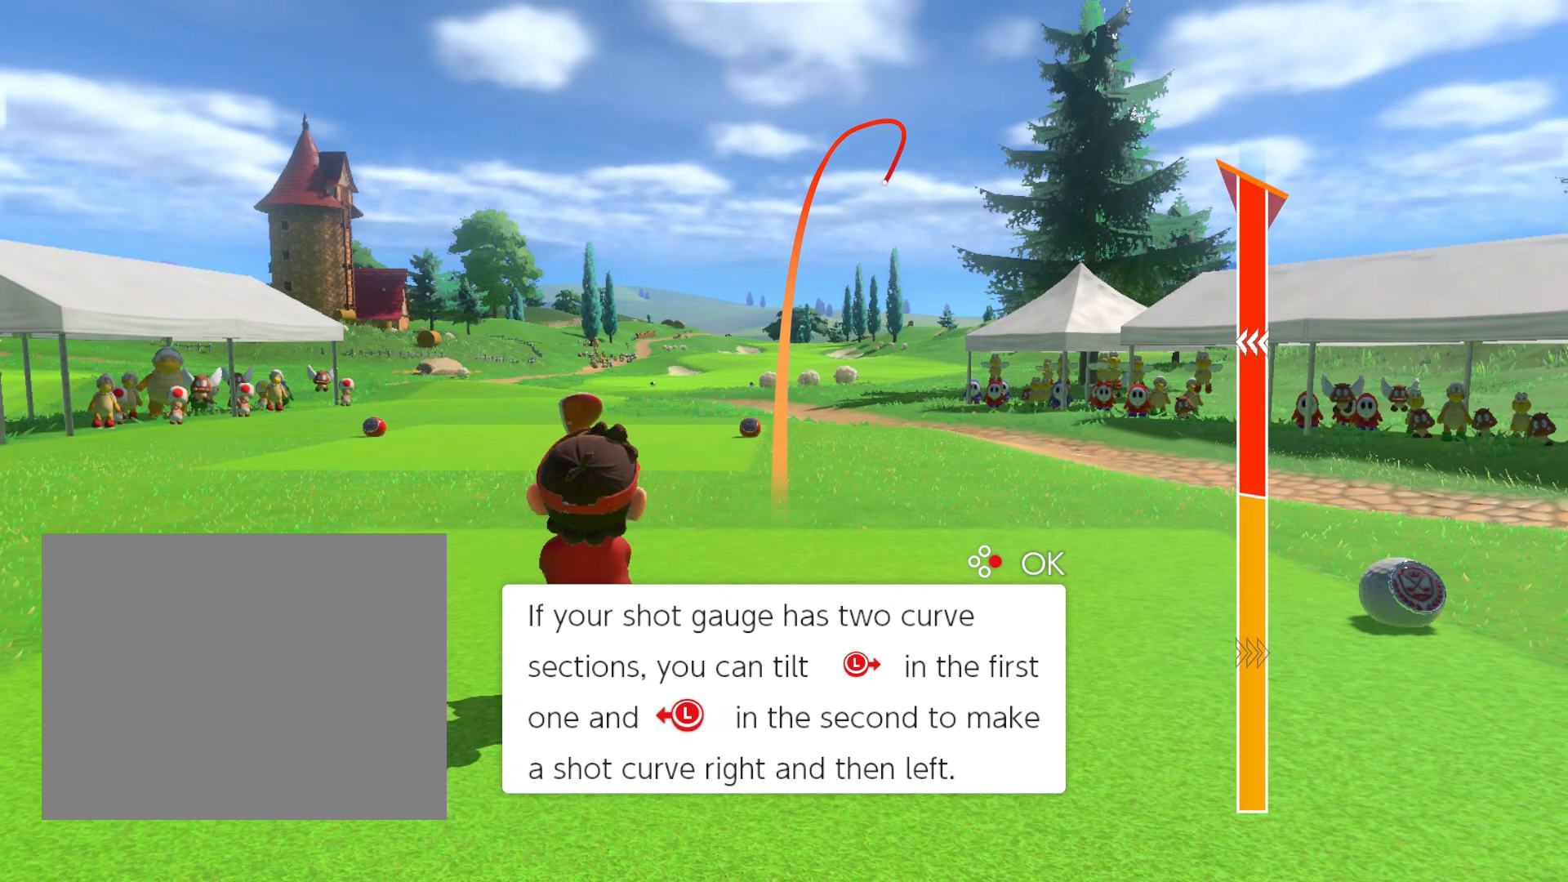
{"buttons": ["L3"], "left_stick": "center", "events": []}
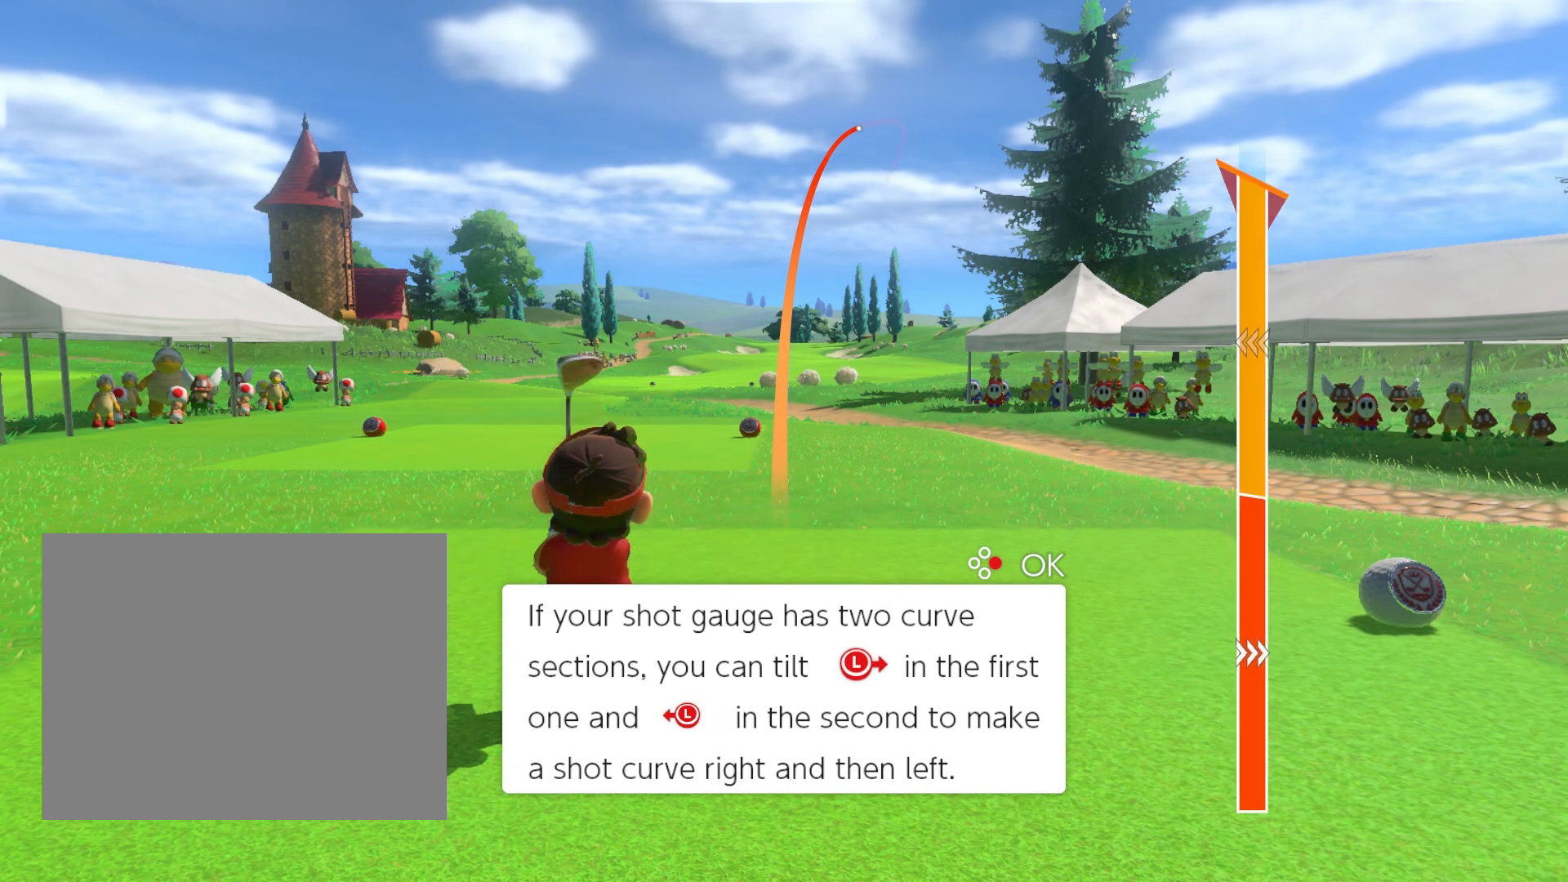
{"buttons": ["L3"], "left_stick": "center", "events": []}
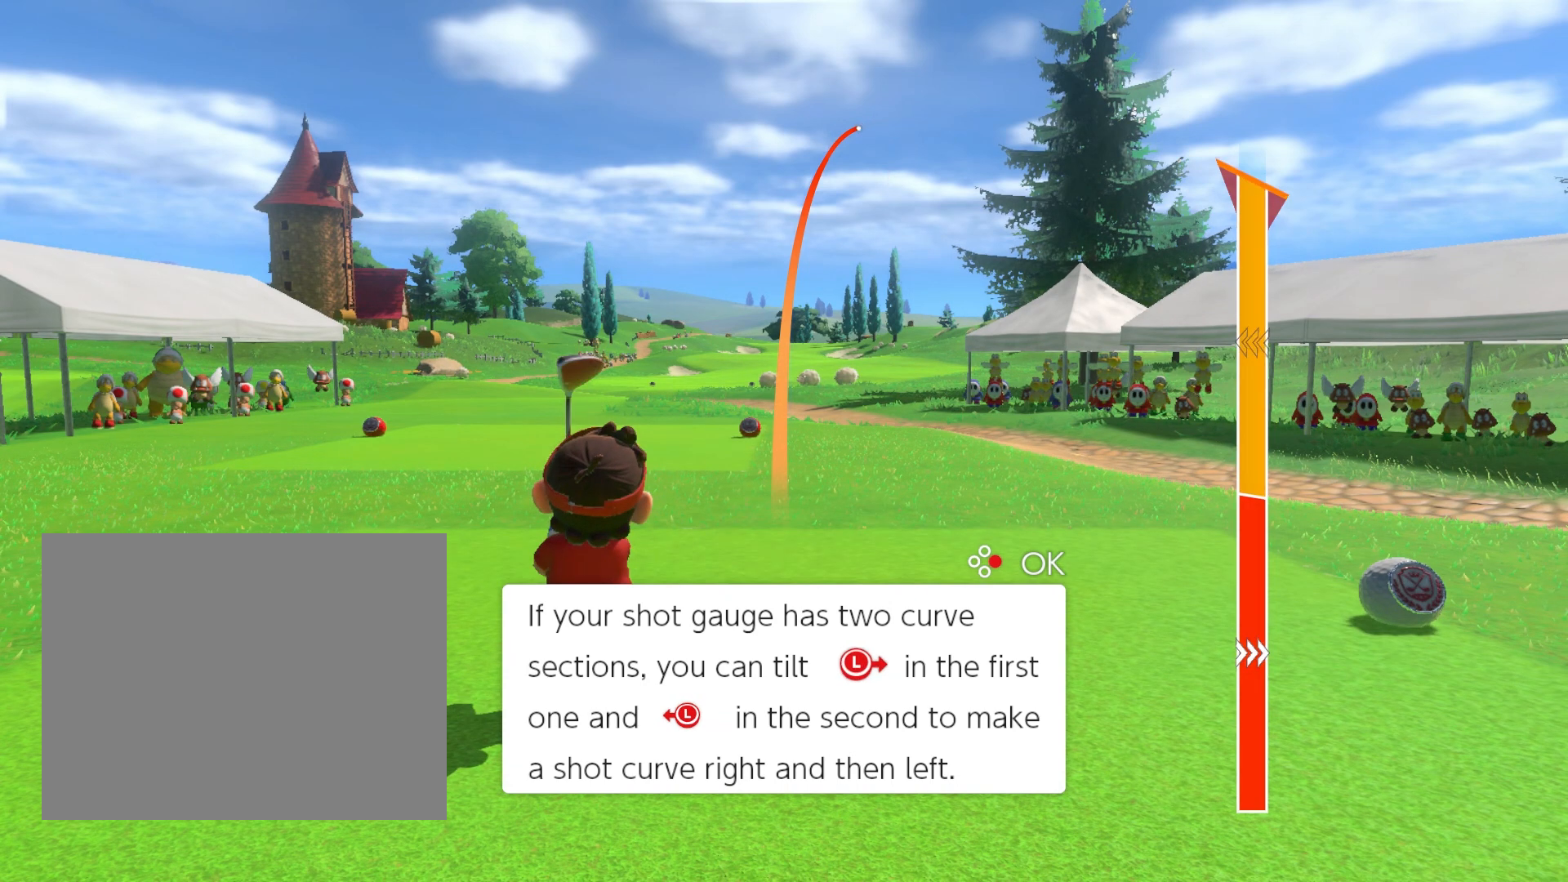
{"buttons": ["L3"], "left_stick": "center", "events": []}
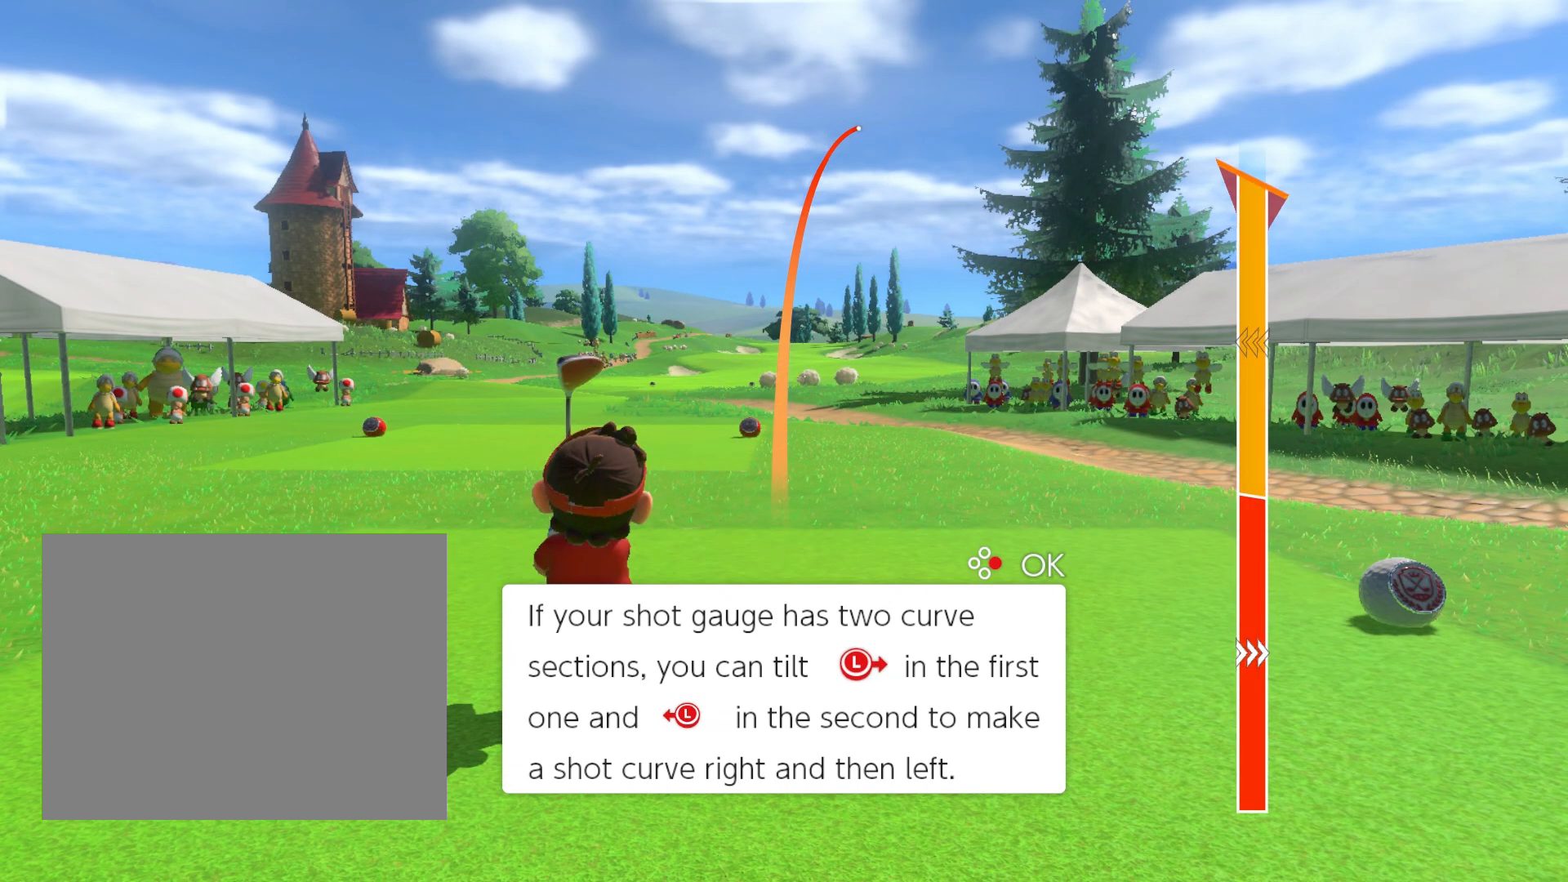
{"buttons": ["L3"], "left_stick": "center", "events": []}
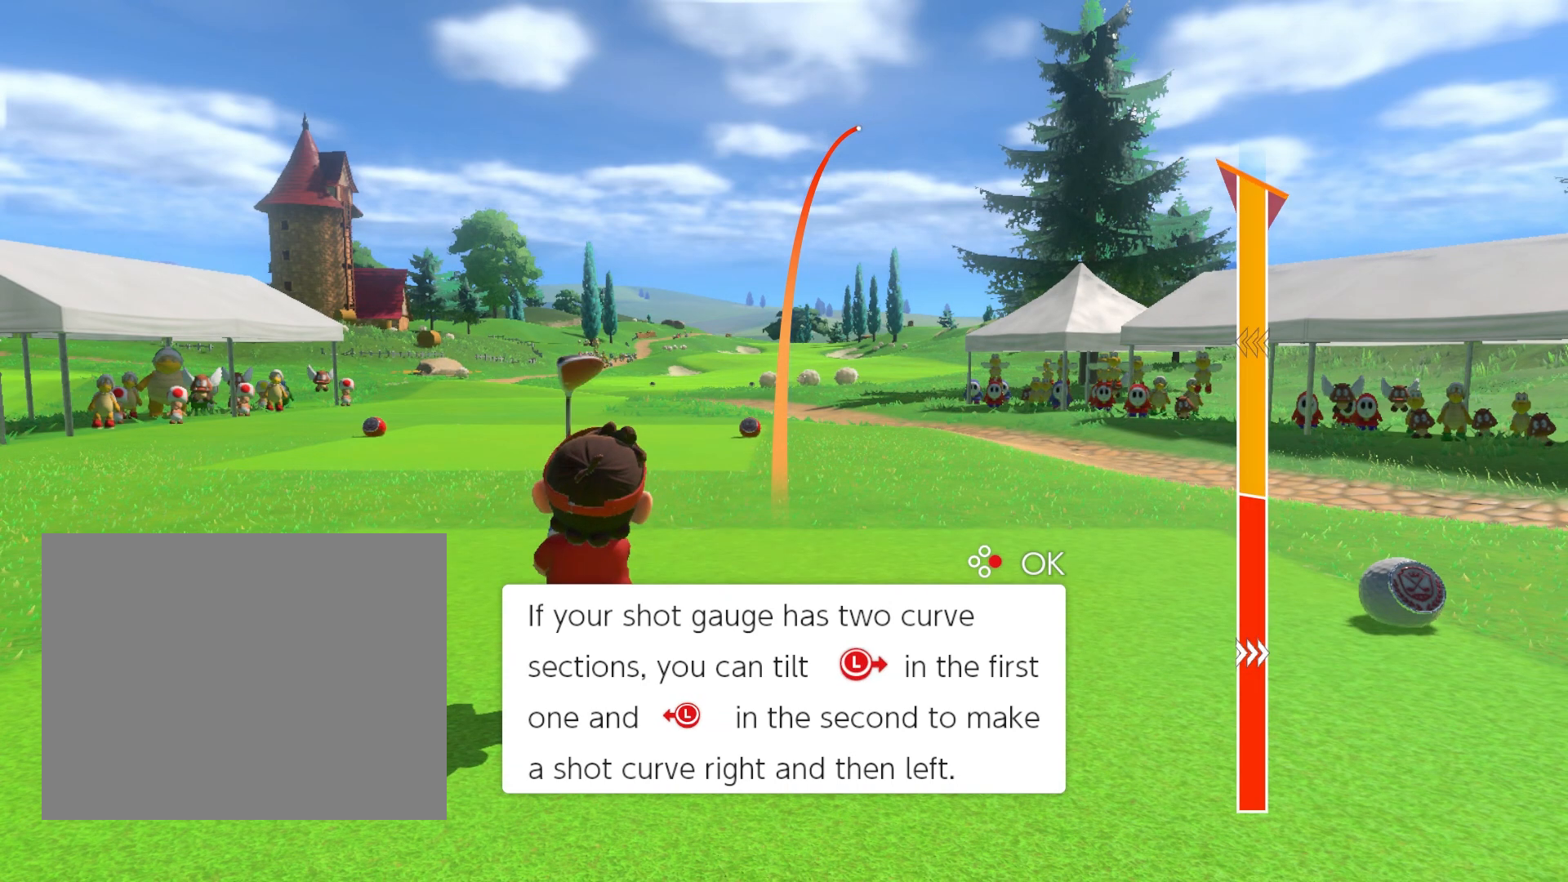
{"buttons": ["L3"], "left_stick": "center", "events": []}
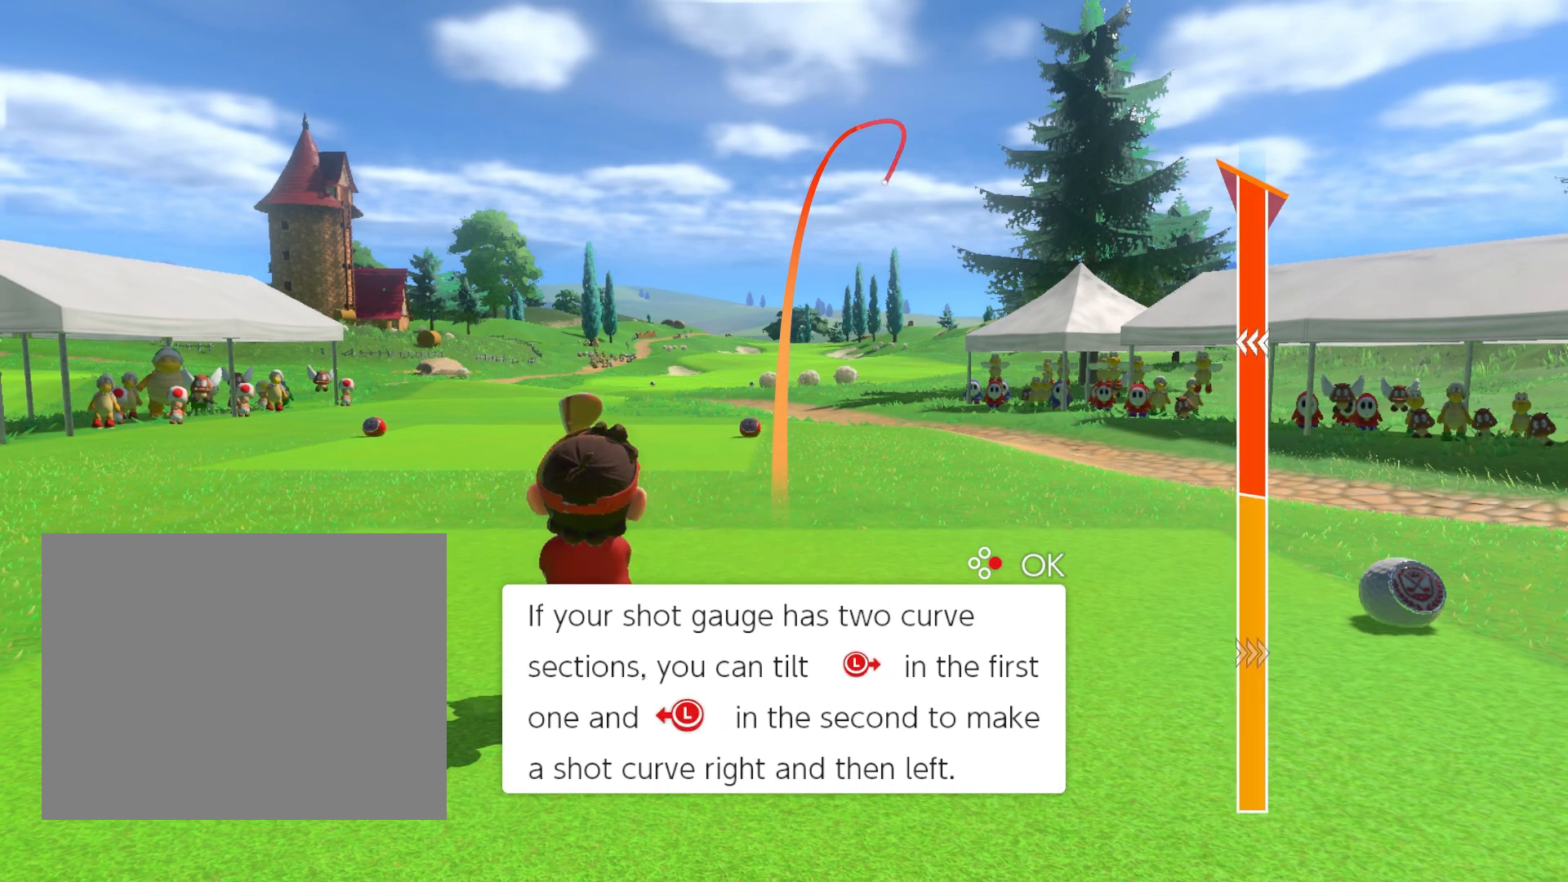
{"buttons": ["L3"], "left_stick": "center", "events": []}
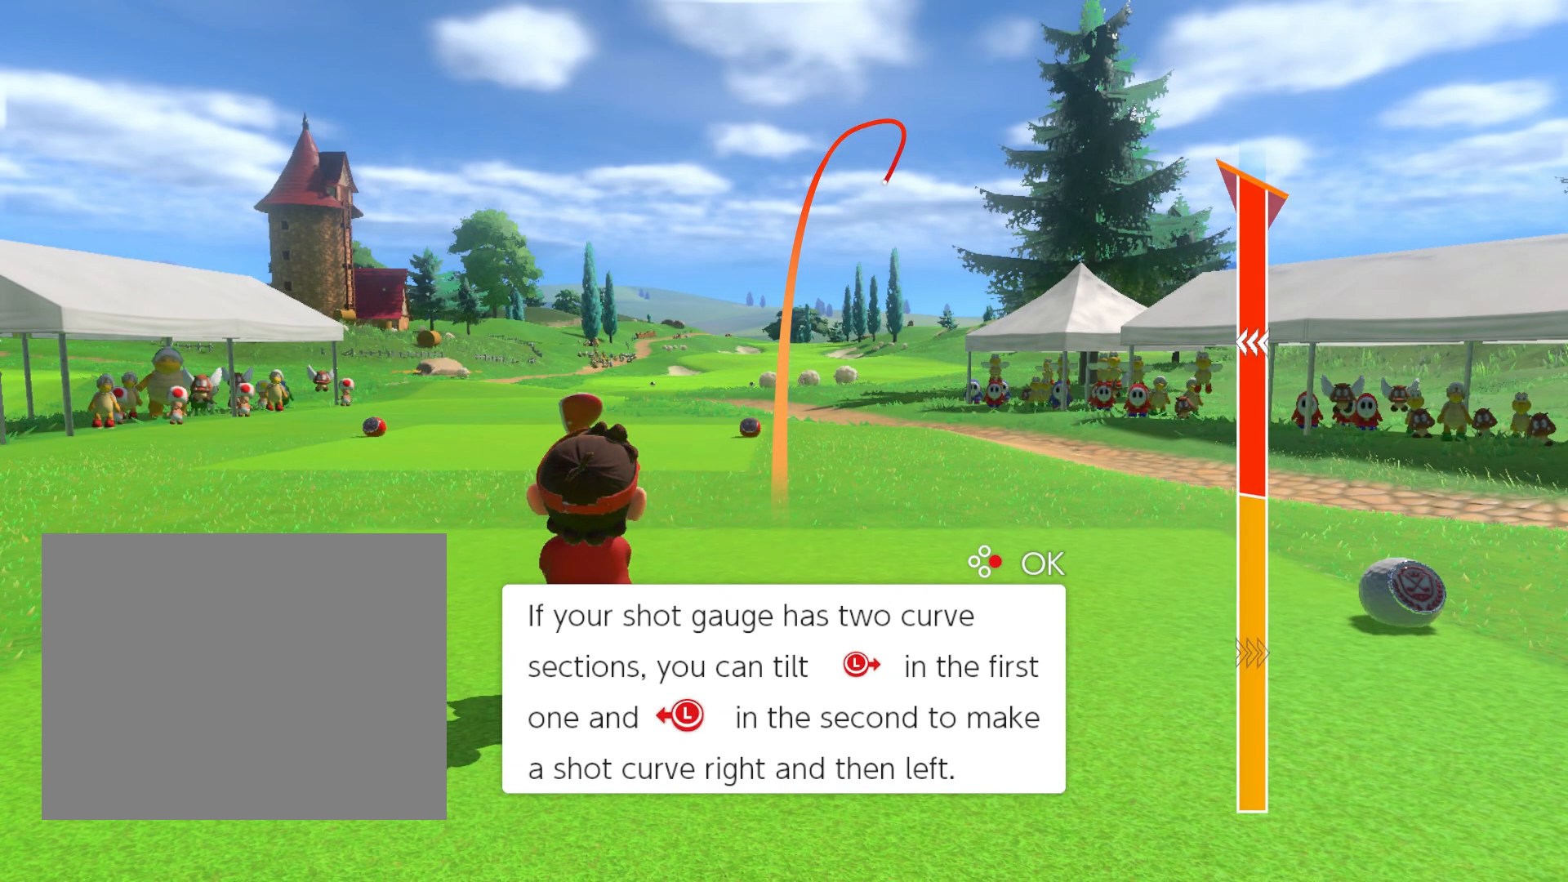
{"buttons": ["L3"], "left_stick": "center", "events": []}
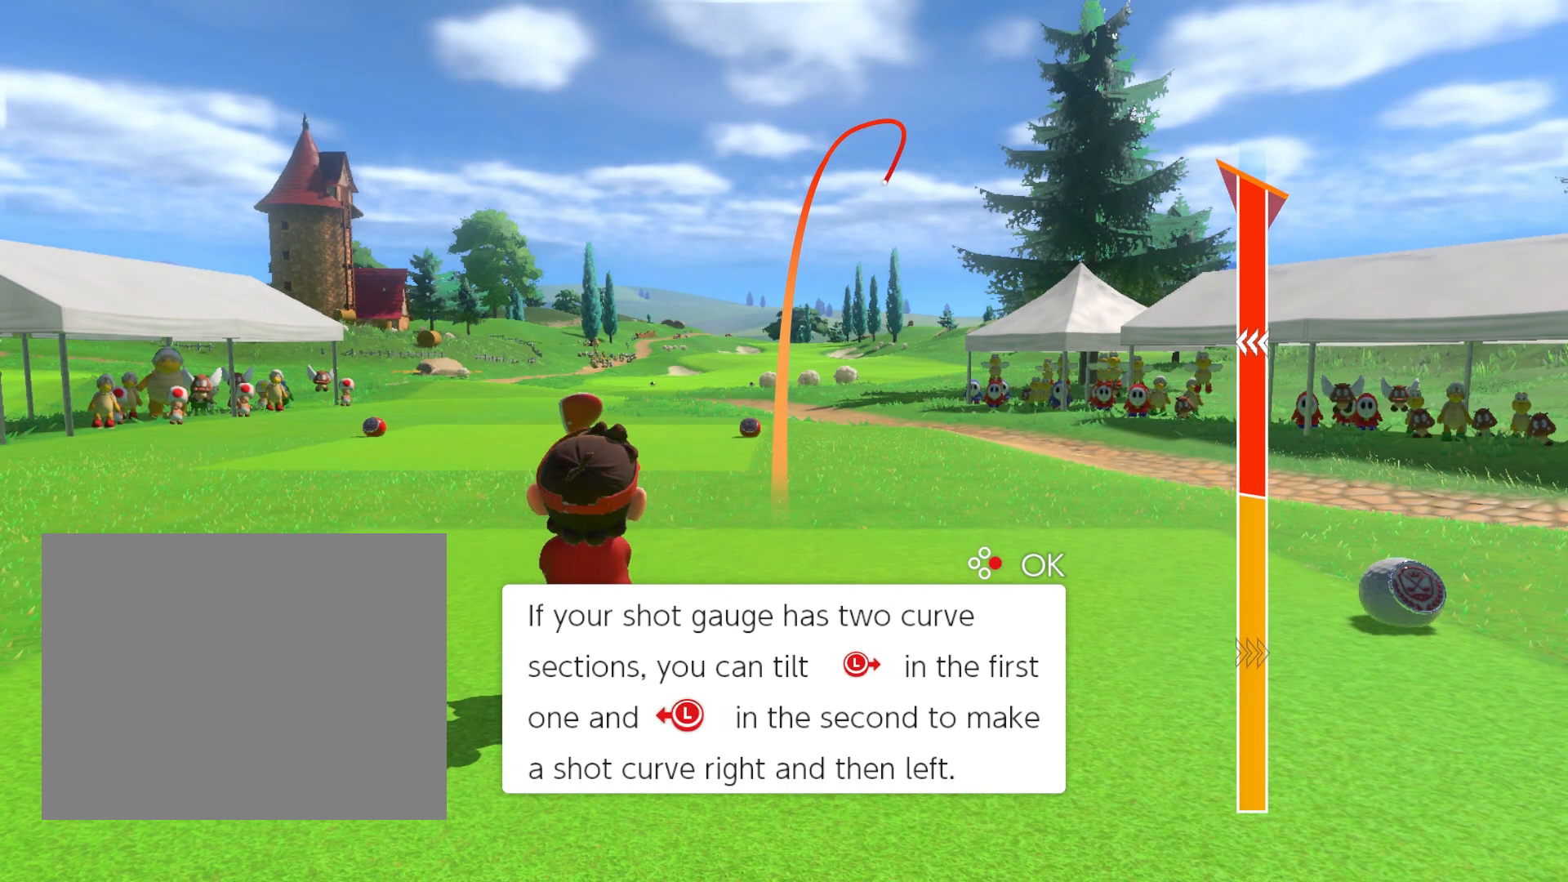
{"buttons": ["L3"], "left_stick": "center", "events": []}
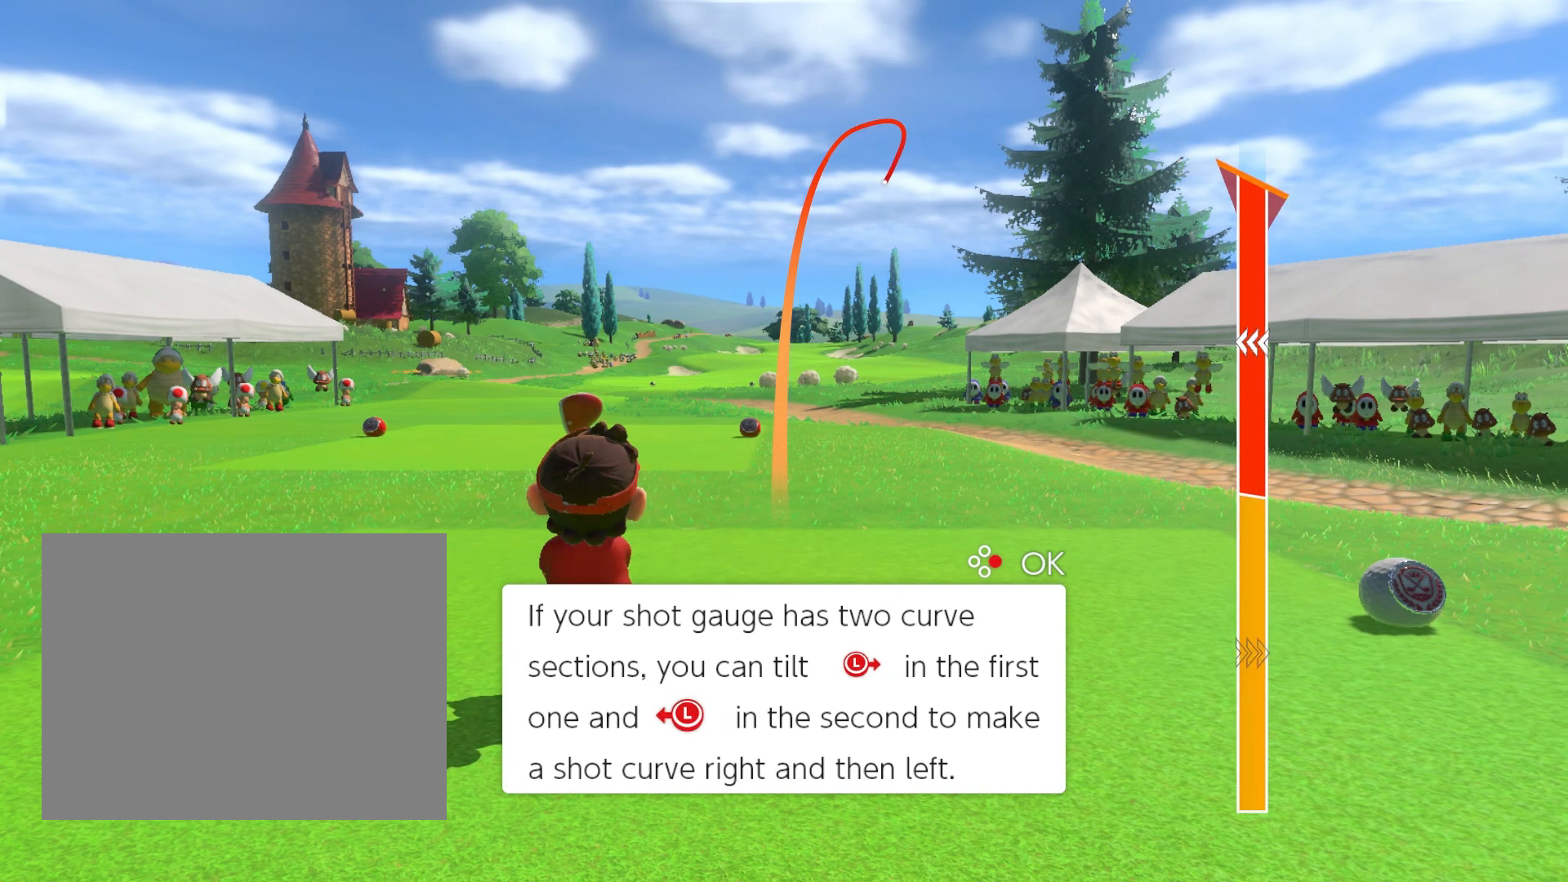
{"buttons": ["L3"], "left_stick": "center", "events": []}